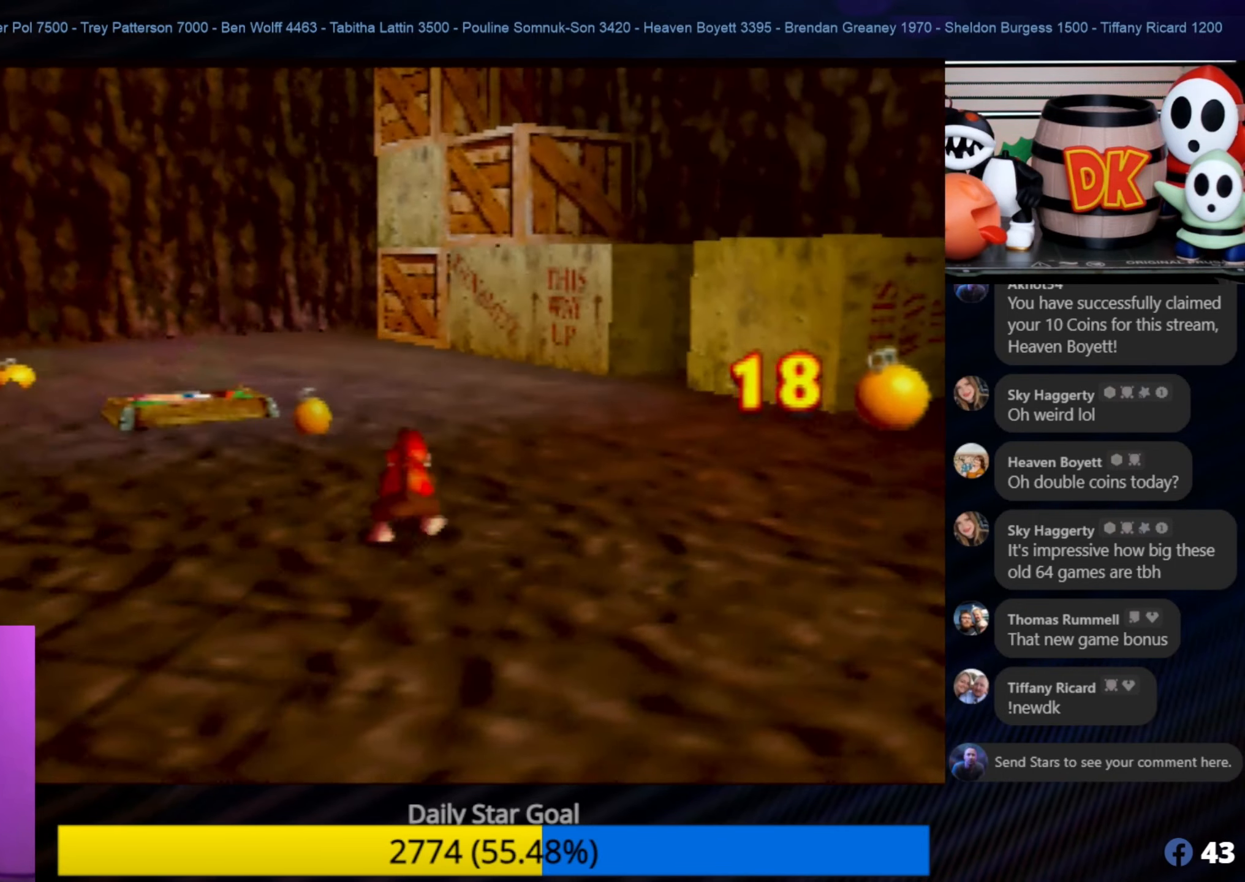
Gameplay with a controller (Nintendo layout); each line is a JSON object with the inputs held at the frame after it. "events" lists button and stick changes between this image and that frame as [ms after this image, input, new state], when the widget could be followed in between. Not read: L1 L3 R3.
{"buttons": [], "left_stick": "up-left", "events": [[433, "left_stick", "up-left"]]}
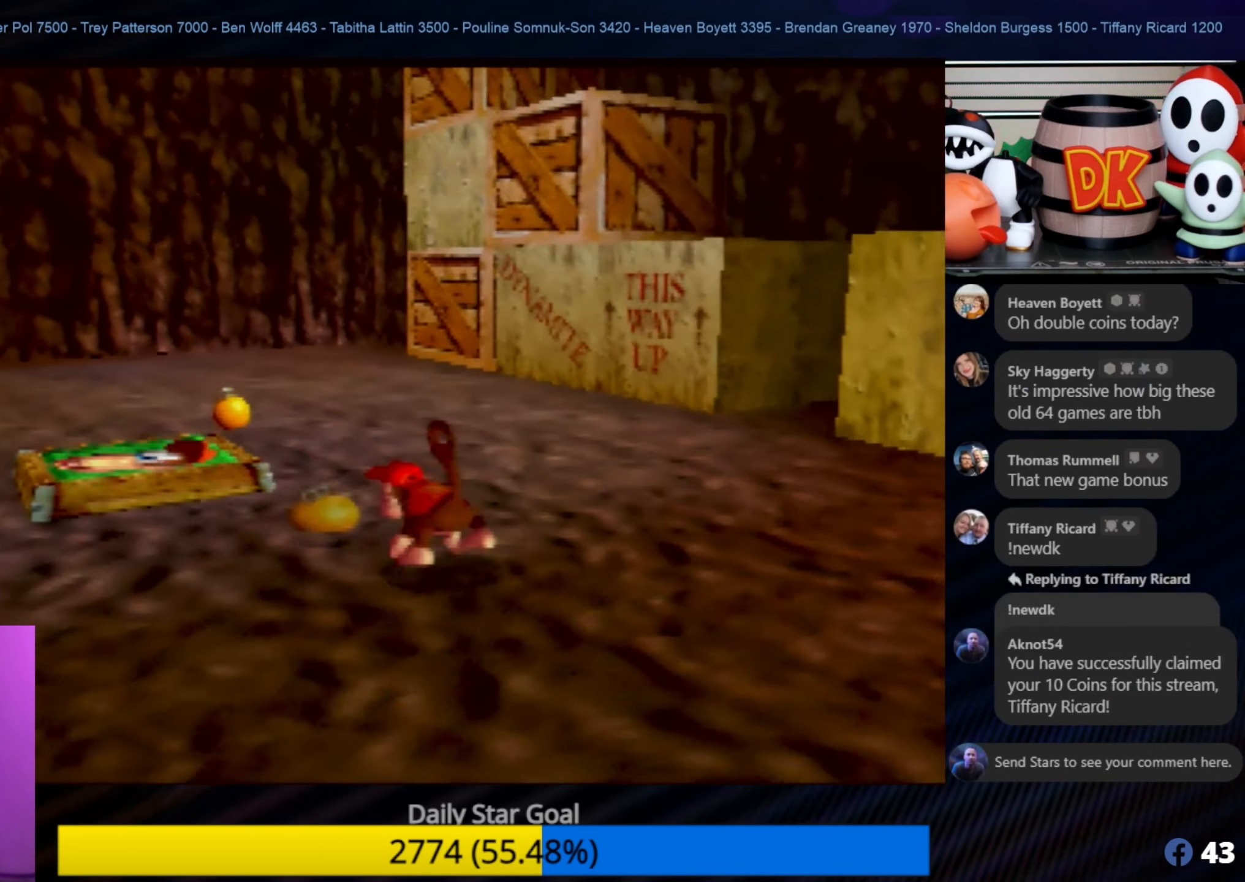
{"buttons": [], "left_stick": "down-left", "events": [[167, "left_stick", "left"], [267, "left_stick", "down-left"]]}
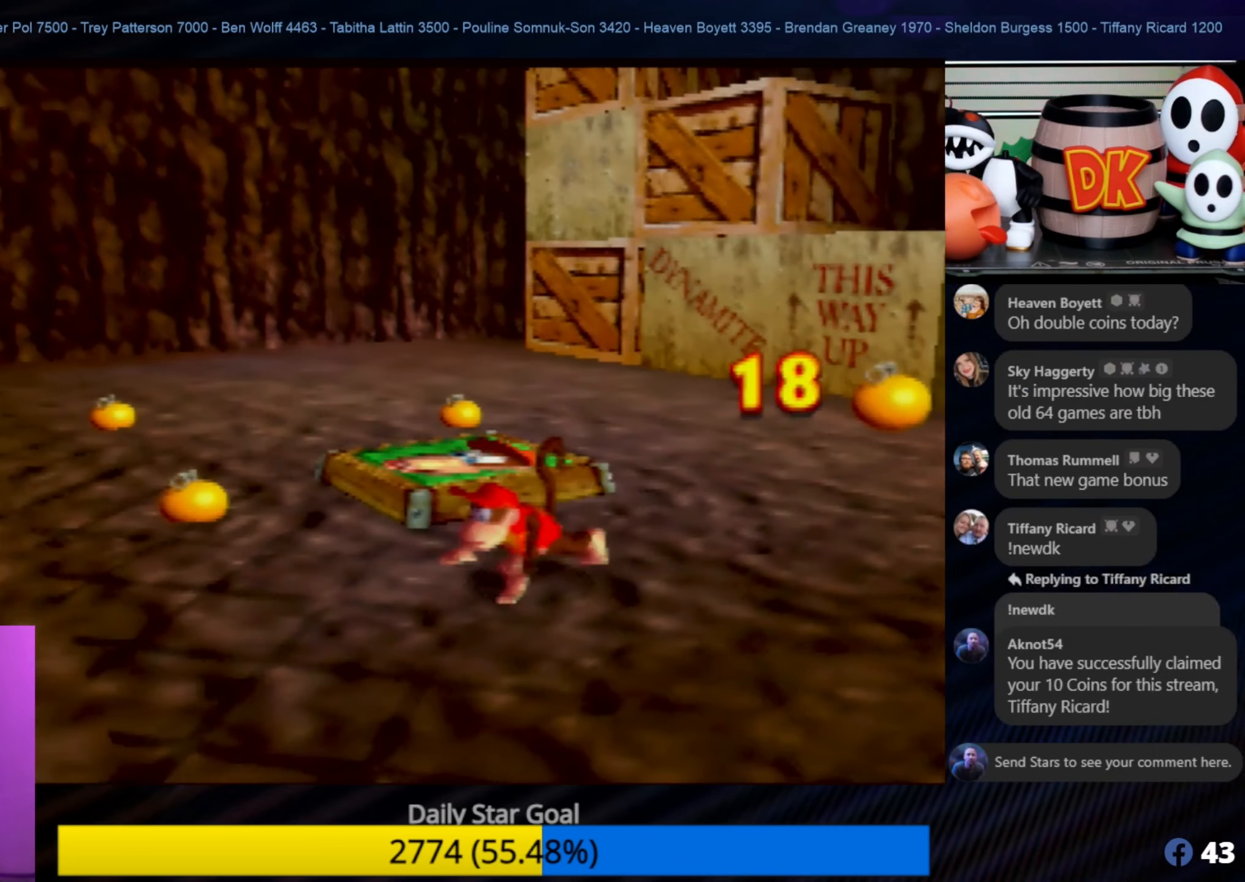
{"buttons": [], "left_stick": "up-left", "events": [[183, "left_stick", "up-left"]]}
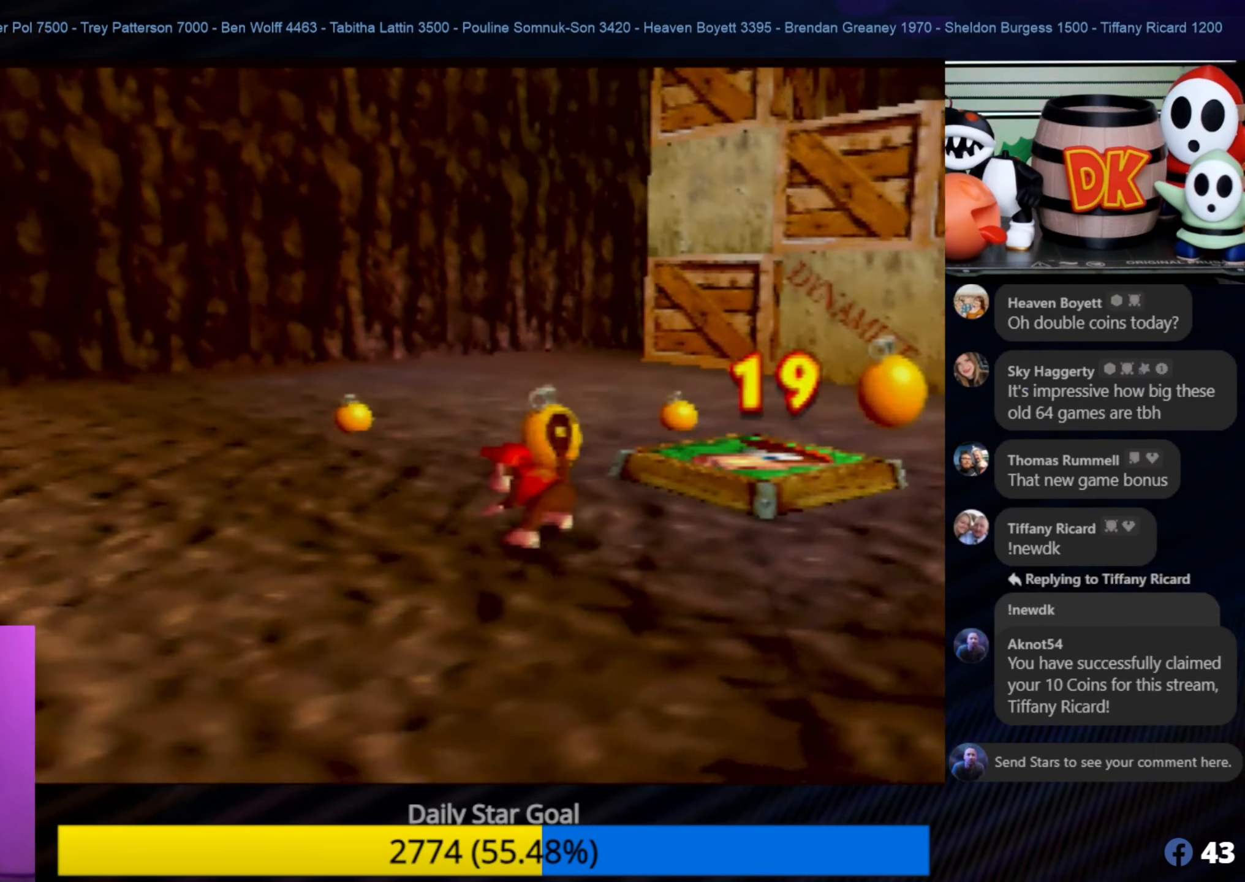
{"buttons": [], "left_stick": "up-left", "events": []}
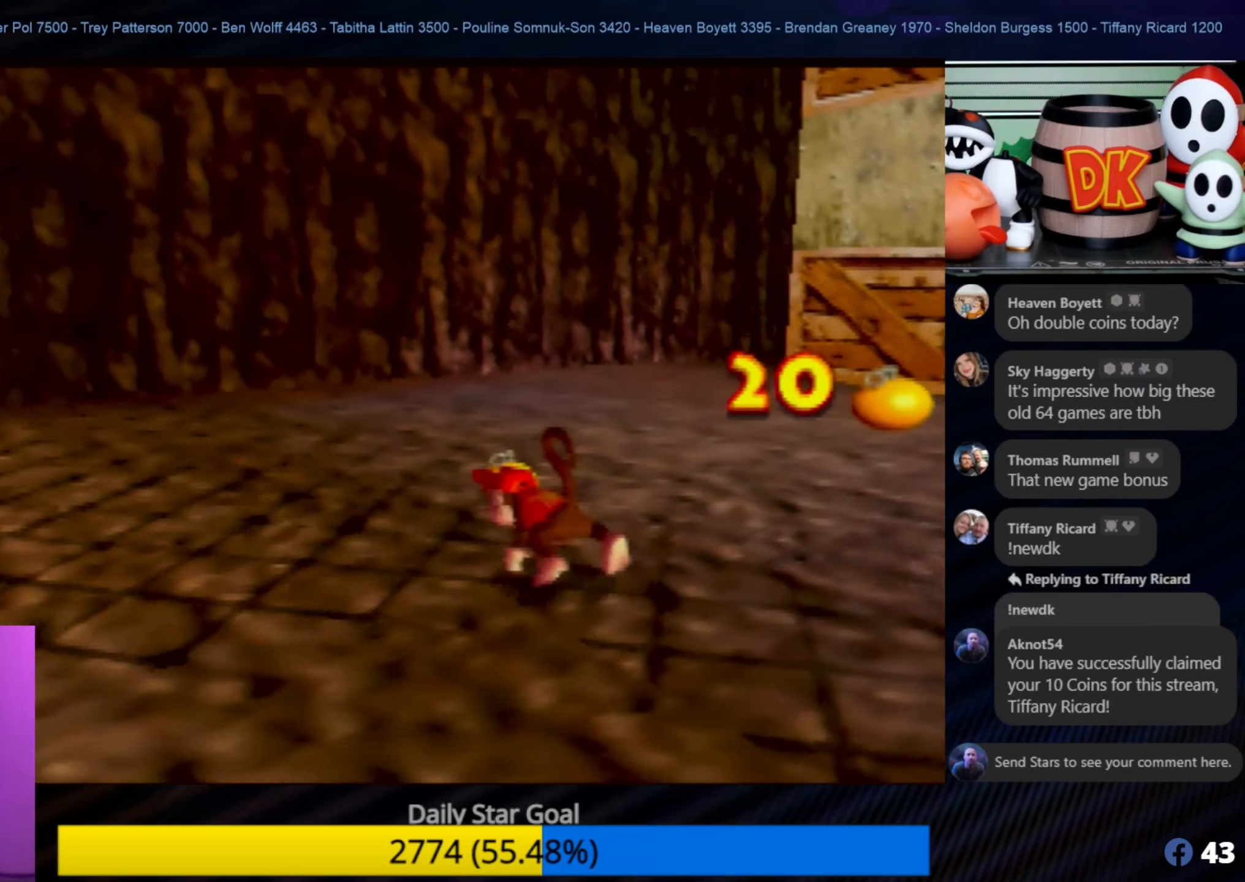
{"buttons": [], "left_stick": "right", "events": [[67, "left_stick", "up"], [200, "left_stick", "up-right"], [334, "left_stick", "right"]]}
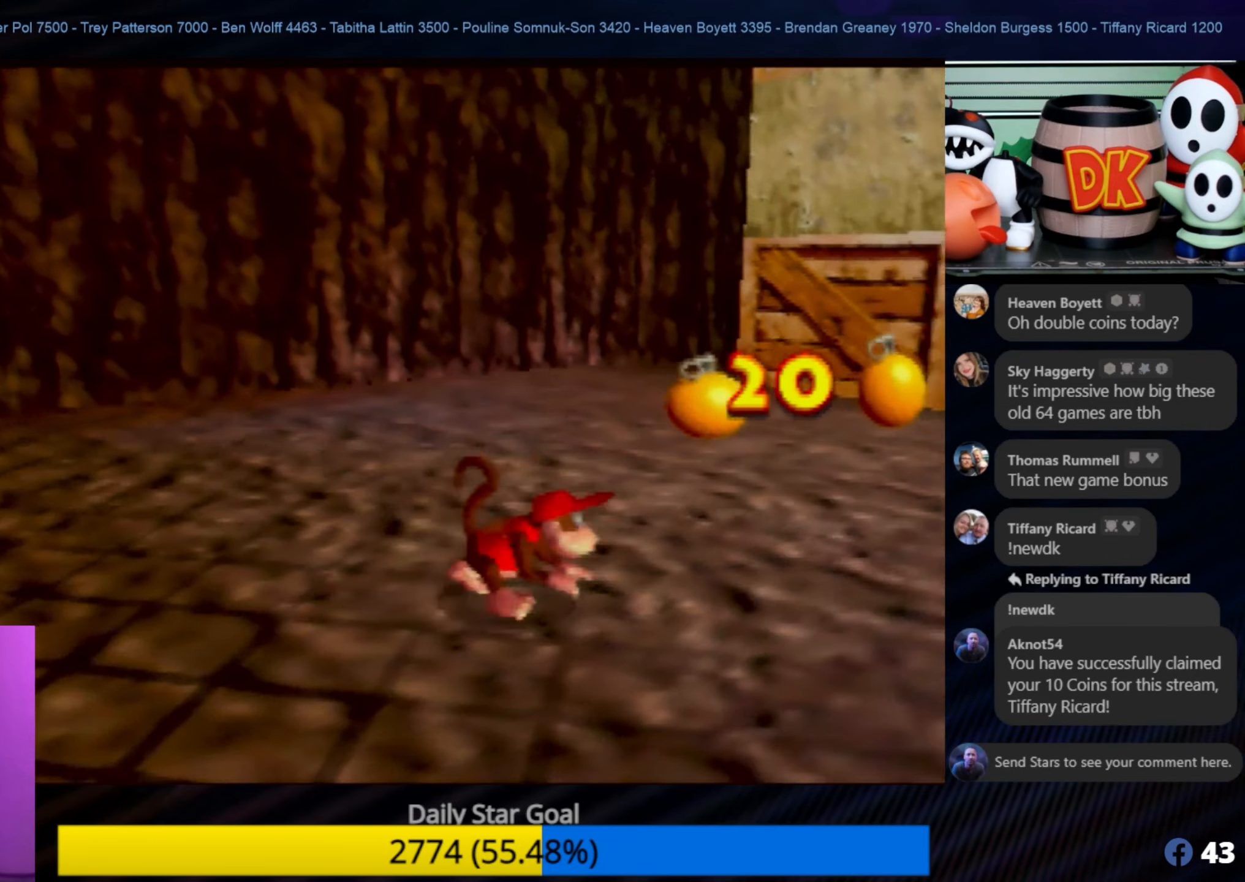
{"buttons": [], "left_stick": "right", "events": []}
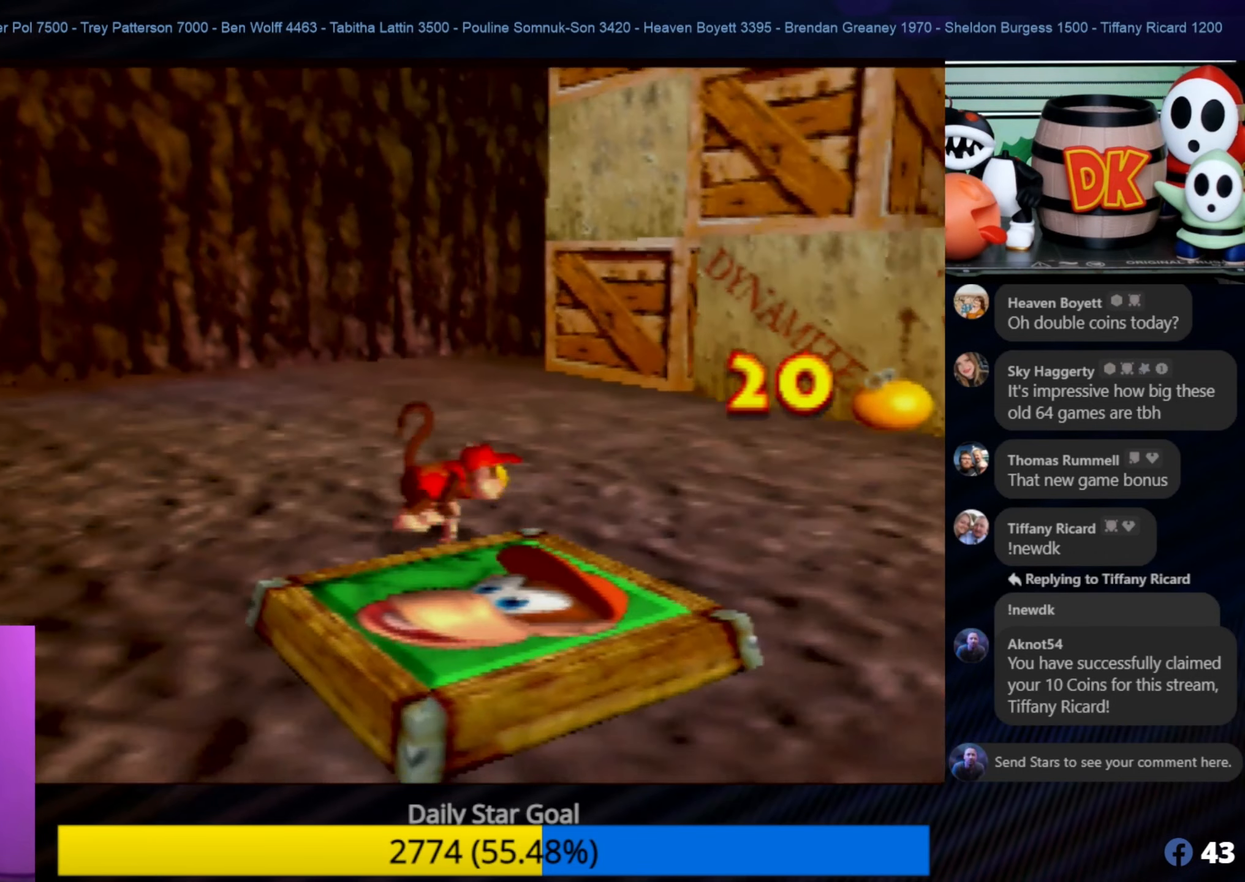
{"buttons": [], "left_stick": "up-left", "events": [[150, "left_stick", "up-right"], [267, "left_stick", "up"], [417, "left_stick", "up-left"]]}
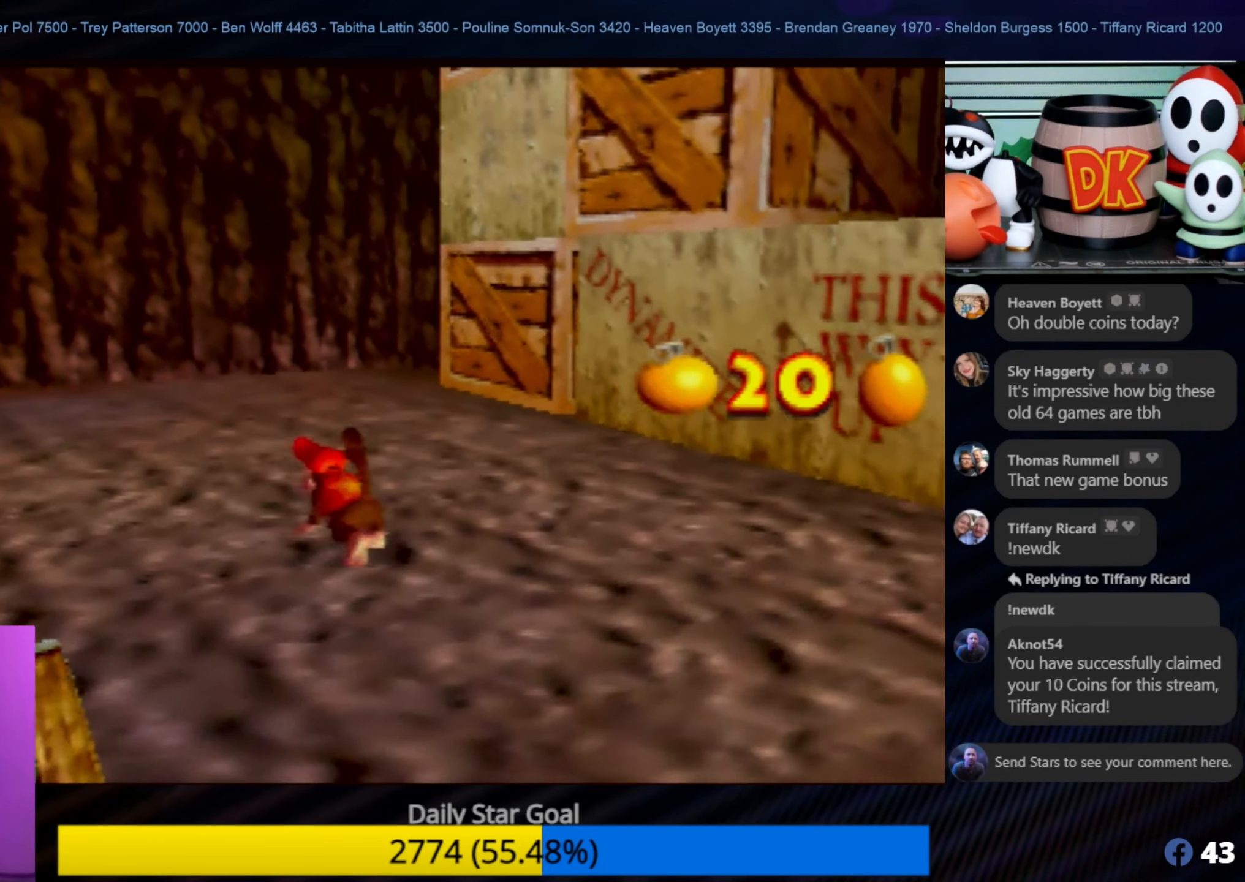
{"buttons": [], "left_stick": "down-right", "events": [[67, "left_stick", "down-left"], [184, "left_stick", "down-right"]]}
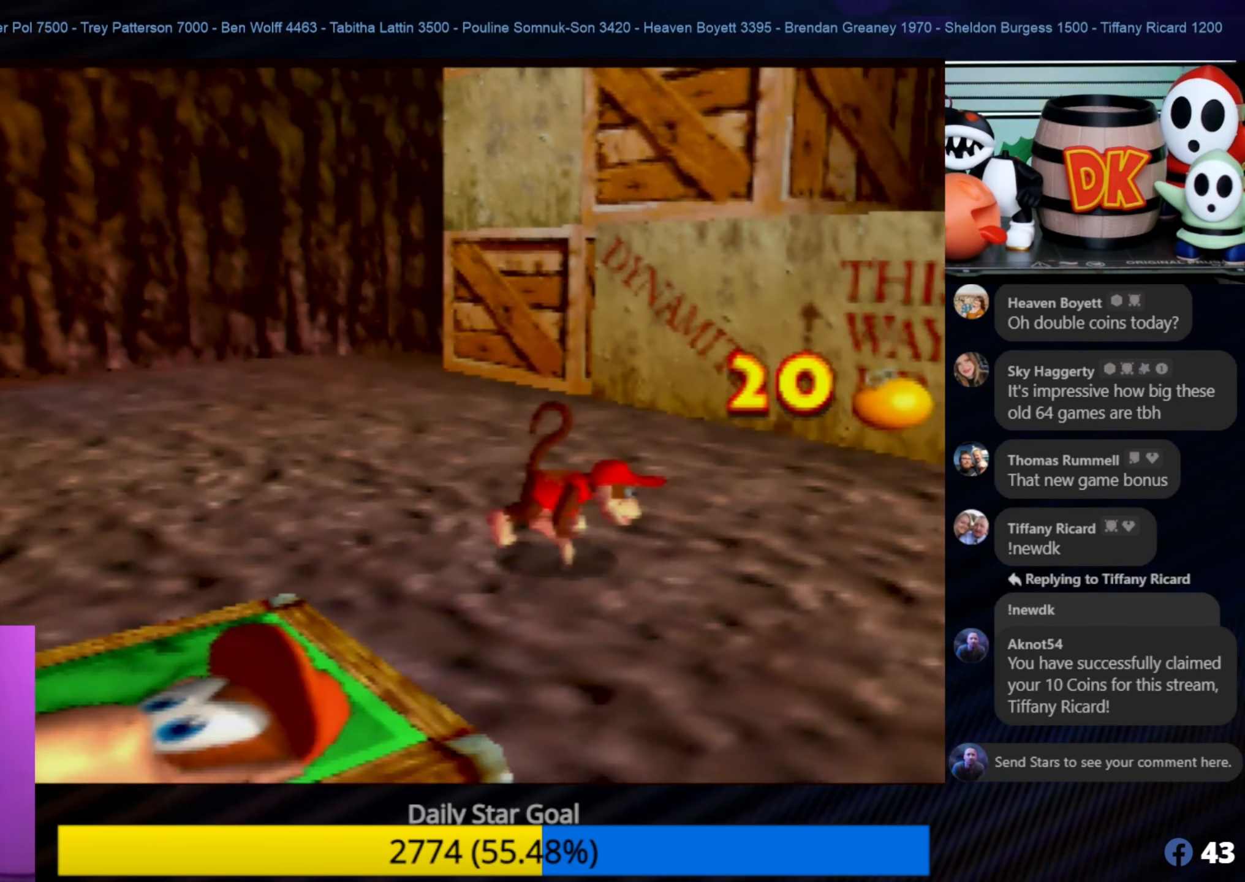
{"buttons": [], "left_stick": "down-right", "events": []}
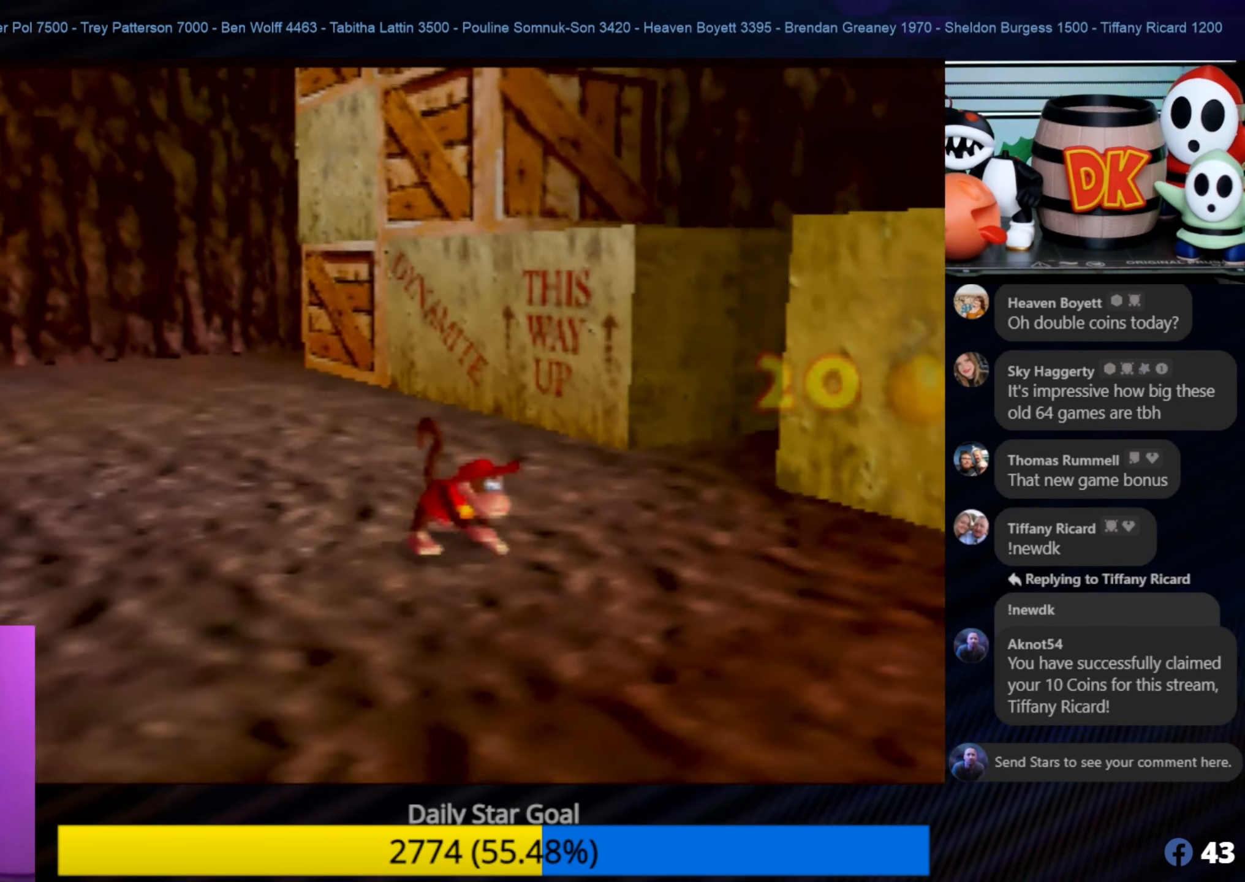
{"buttons": [], "left_stick": "down-right", "events": []}
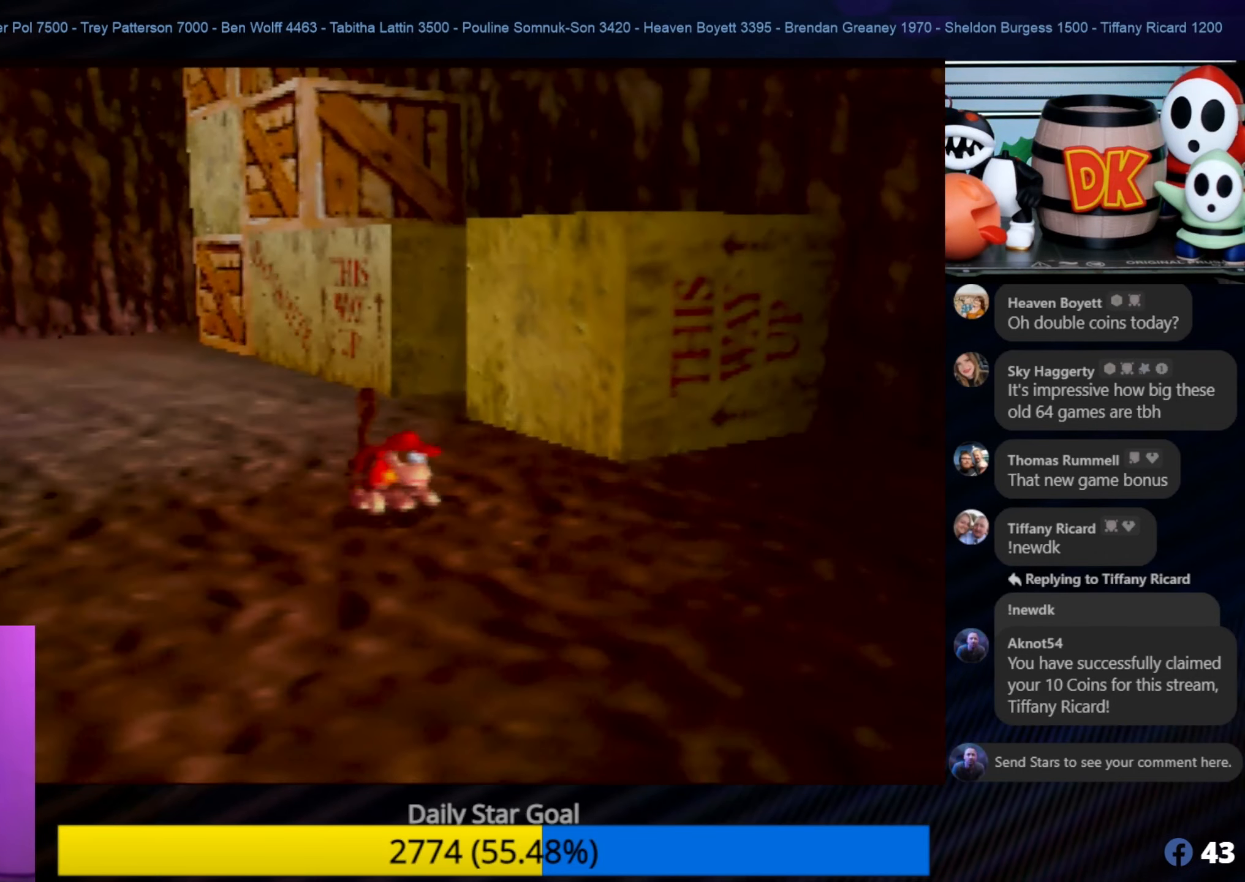
{"buttons": [], "left_stick": "down-right", "events": []}
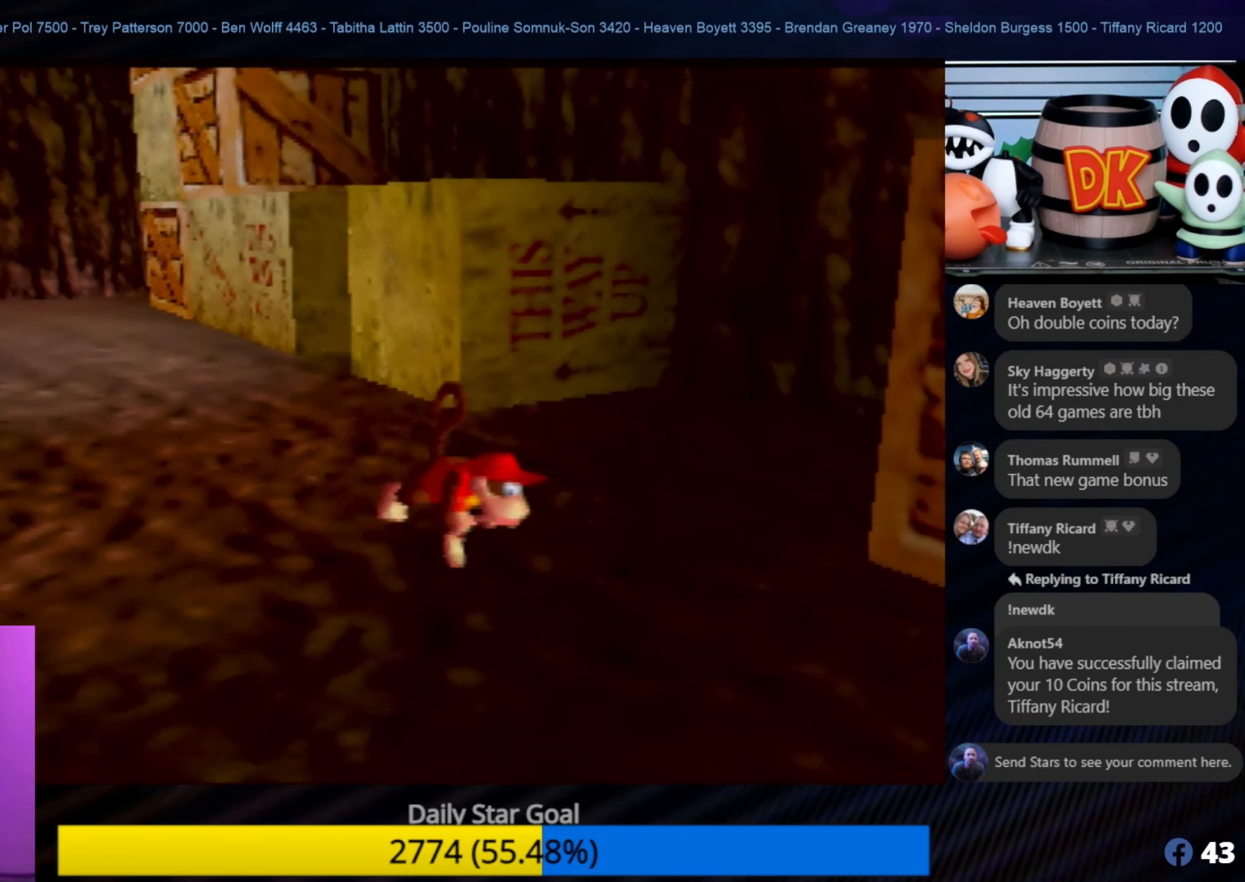
{"buttons": [], "left_stick": "up-right", "events": [[350, "left_stick", "up-right"]]}
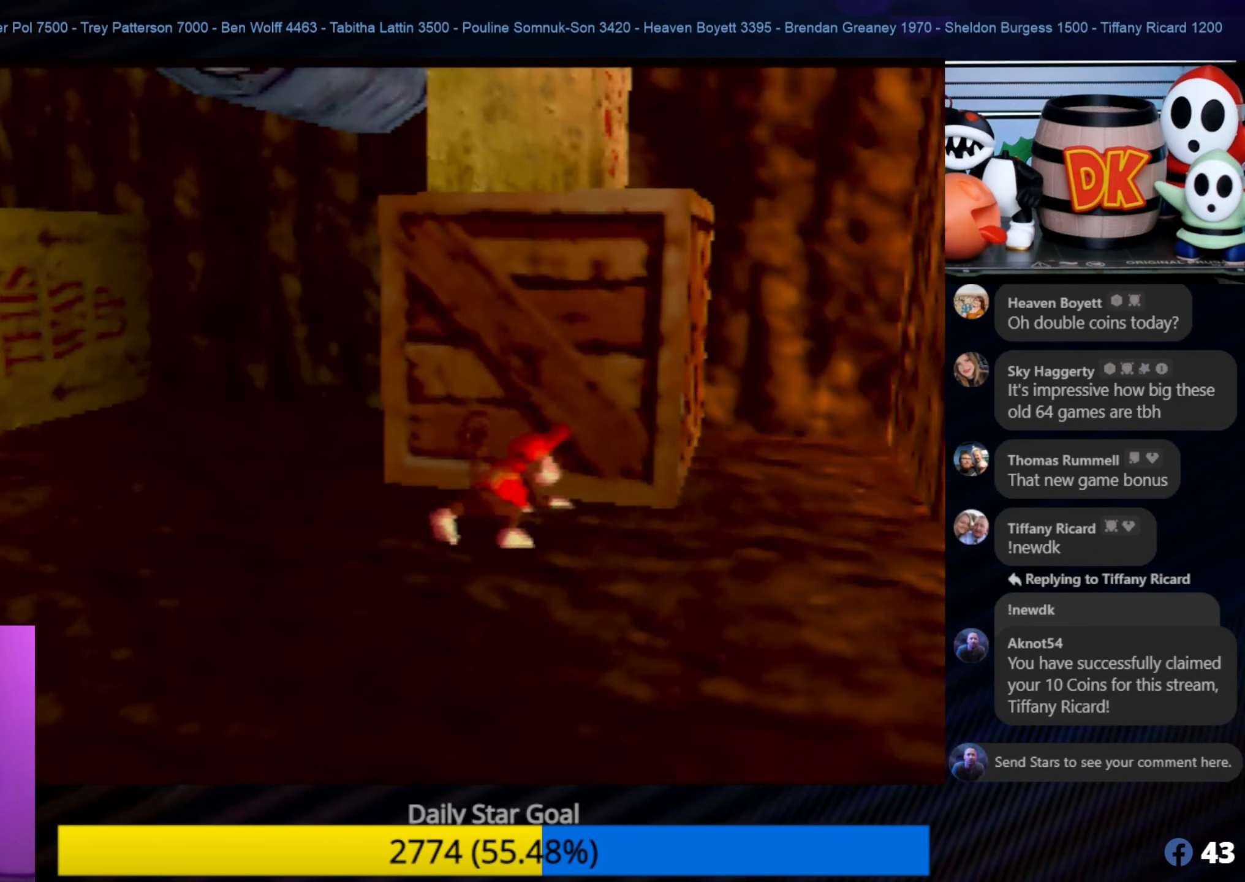
{"buttons": [], "left_stick": "down-right", "events": [[350, "left_stick", "down-right"]]}
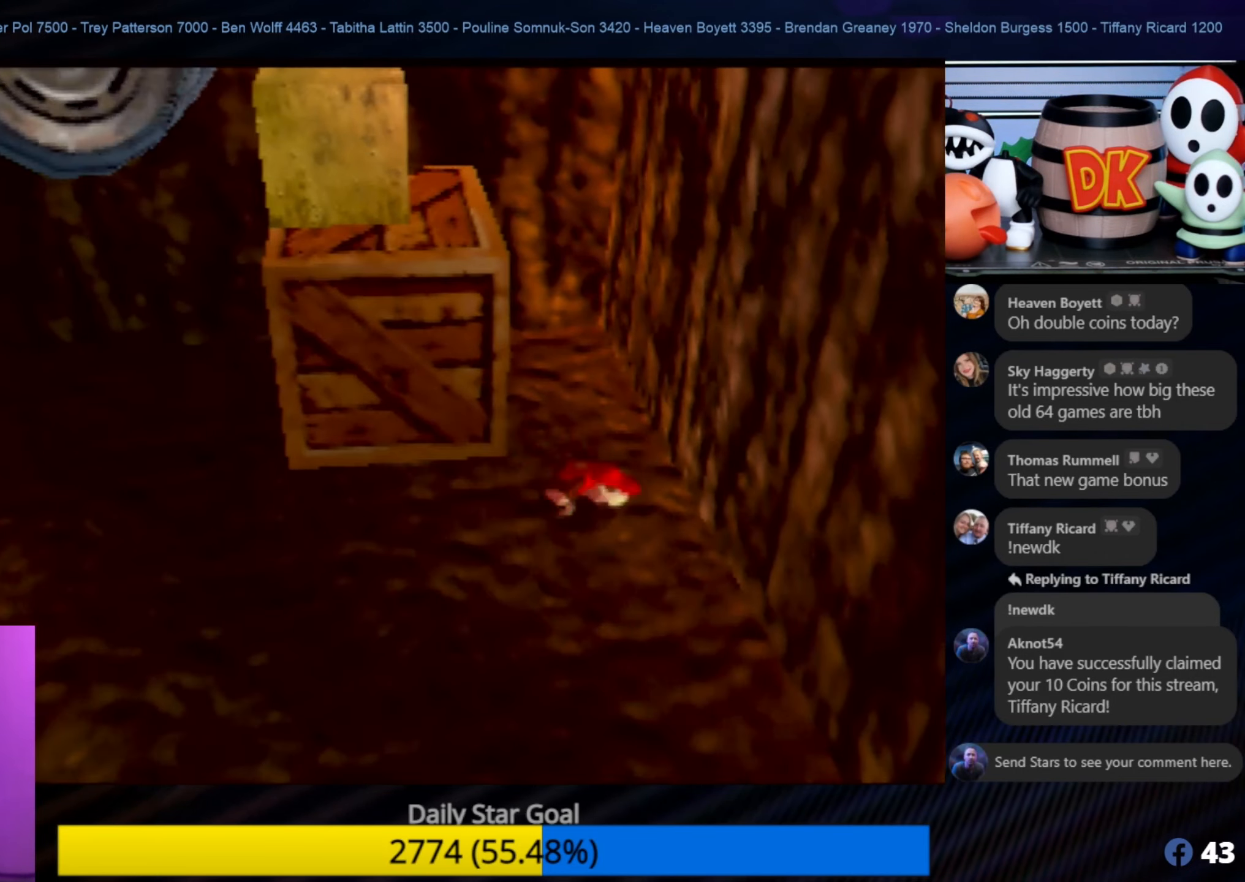
{"buttons": [], "left_stick": "up-left", "events": [[17, "left_stick", "up-right"], [167, "left_stick", "up-left"]]}
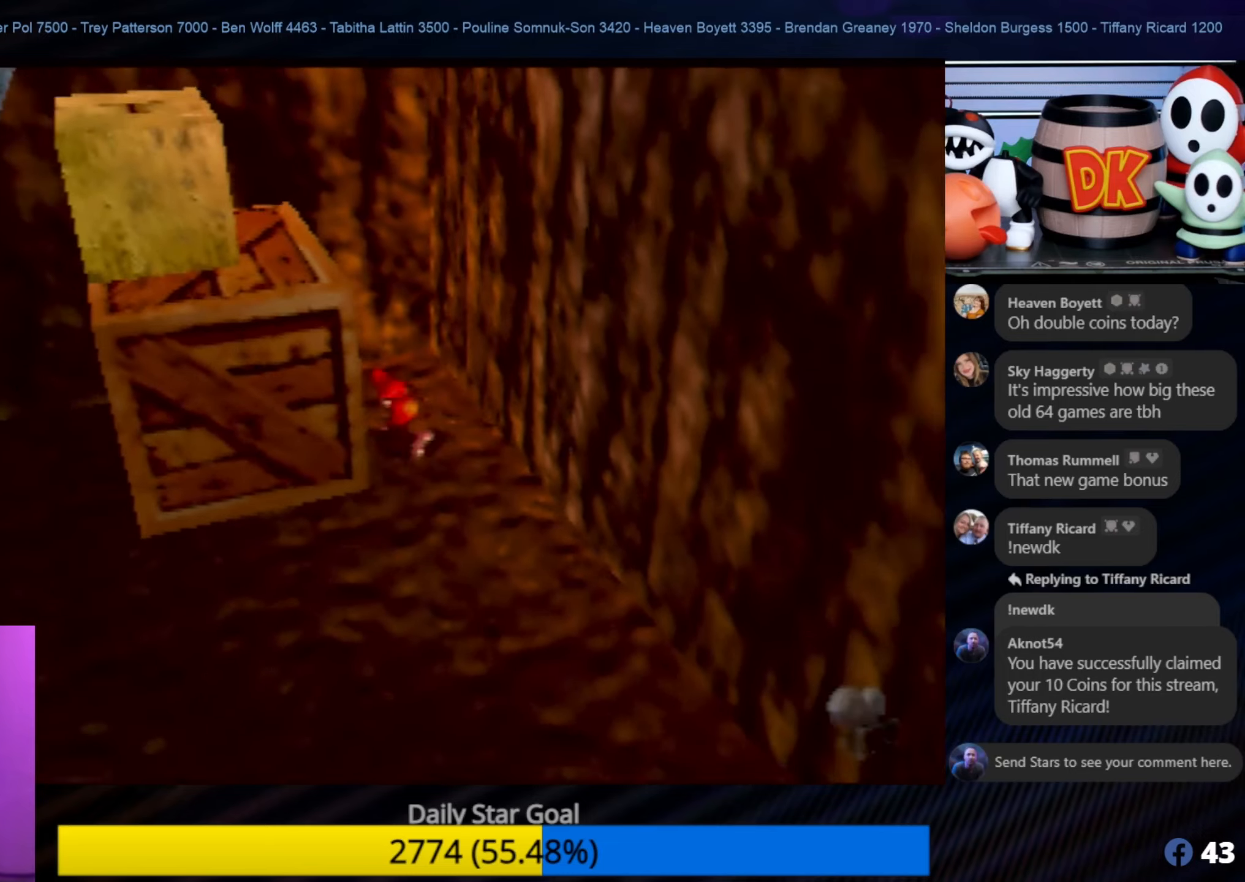
{"buttons": [], "left_stick": "center", "events": [[283, "left_stick", "up-right"], [383, "left_stick", "center"]]}
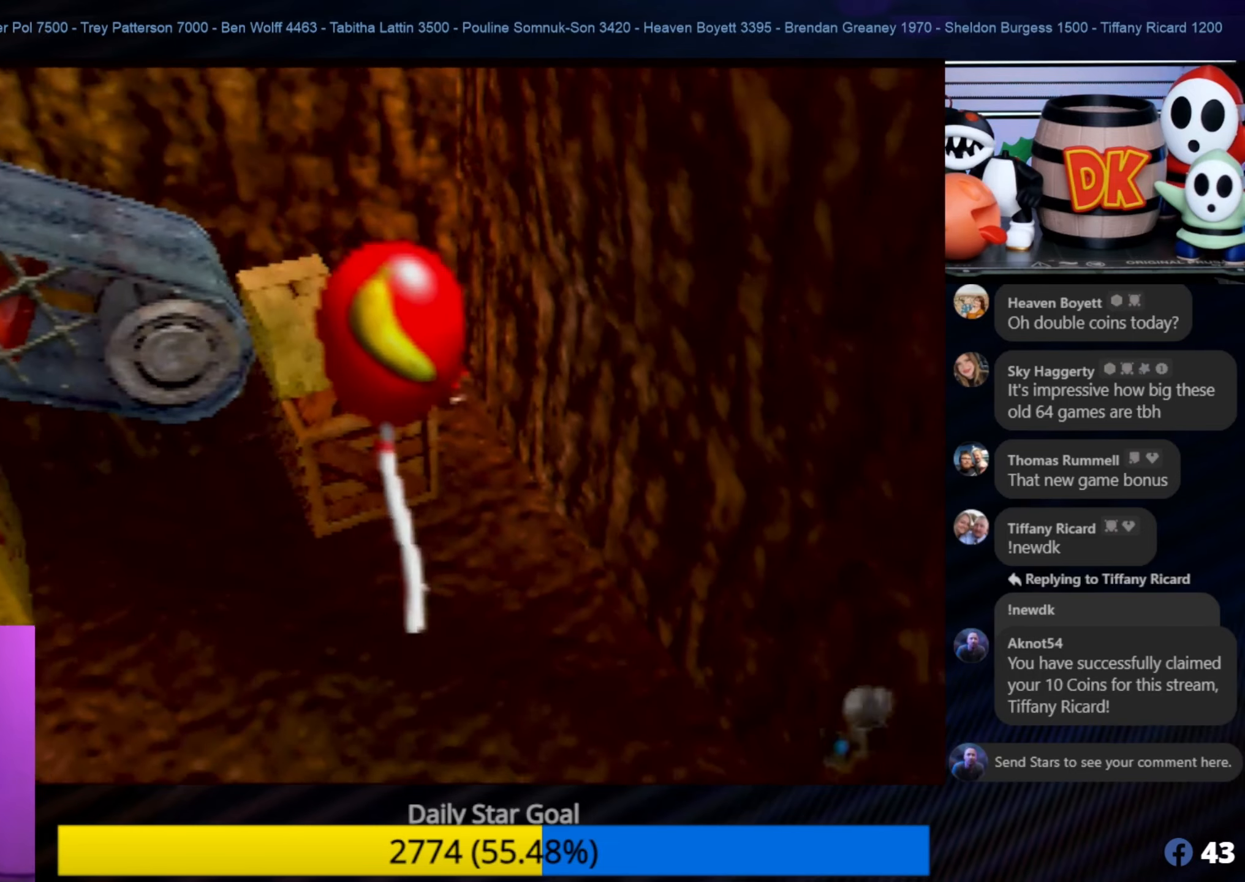
{"buttons": ["A"], "left_stick": "down-left", "events": [[16, "Z", "down"], [116, "A", "down"], [283, "left_stick", "down"], [350, "left_stick", "down-left"], [383, "Z", "up"]]}
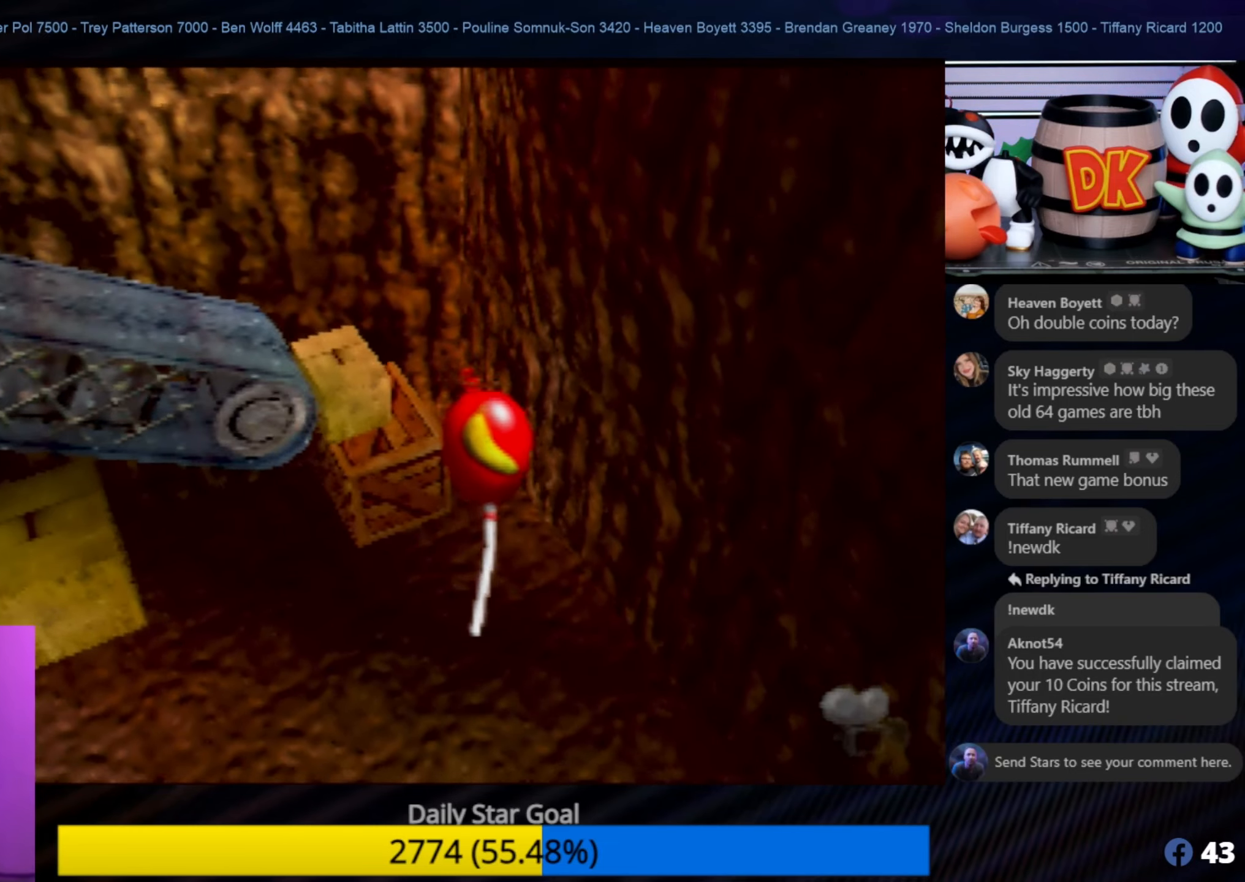
{"buttons": [], "left_stick": "center", "events": [[483, "A", "up"], [483, "left_stick", "center"]]}
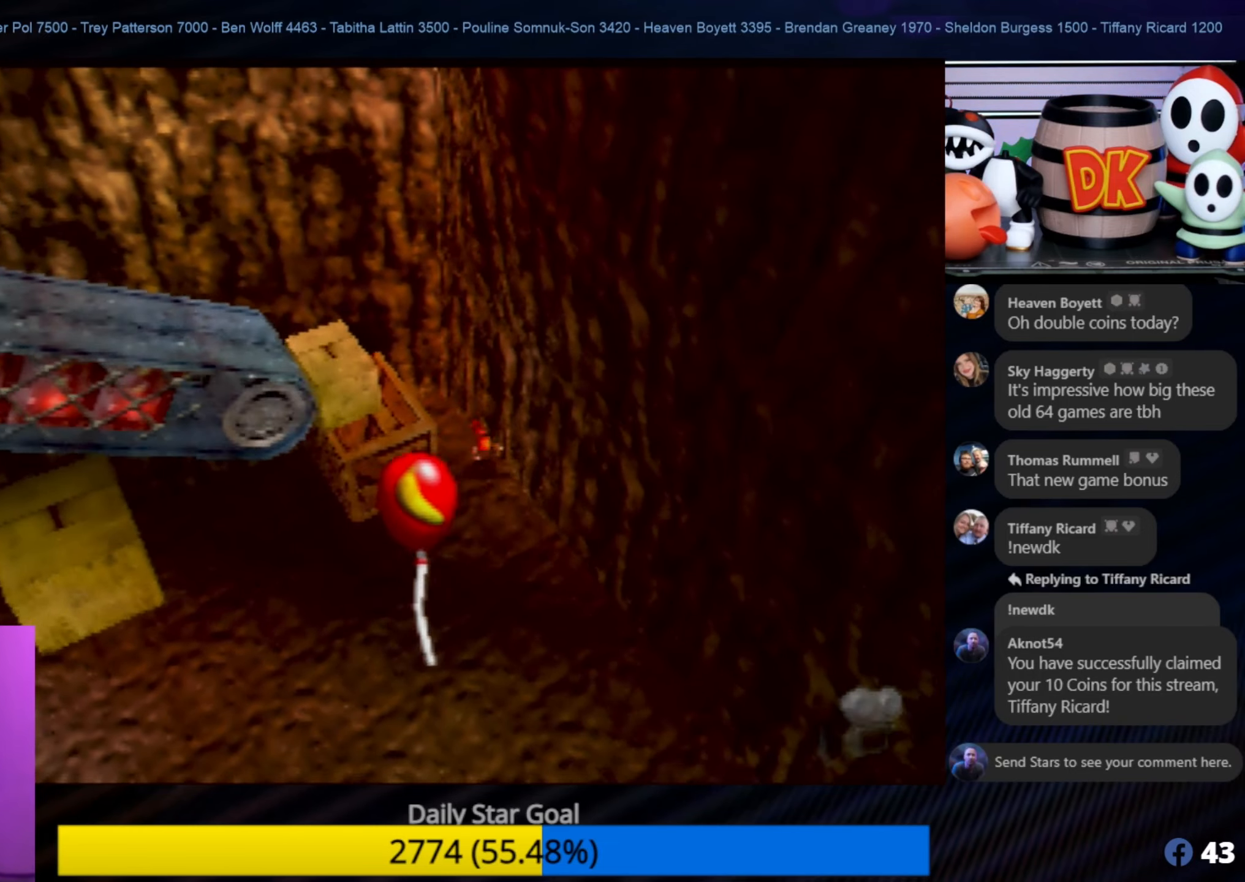
{"buttons": [], "left_stick": "center", "events": [[216, "left_stick", "down"], [433, "left_stick", "center"]]}
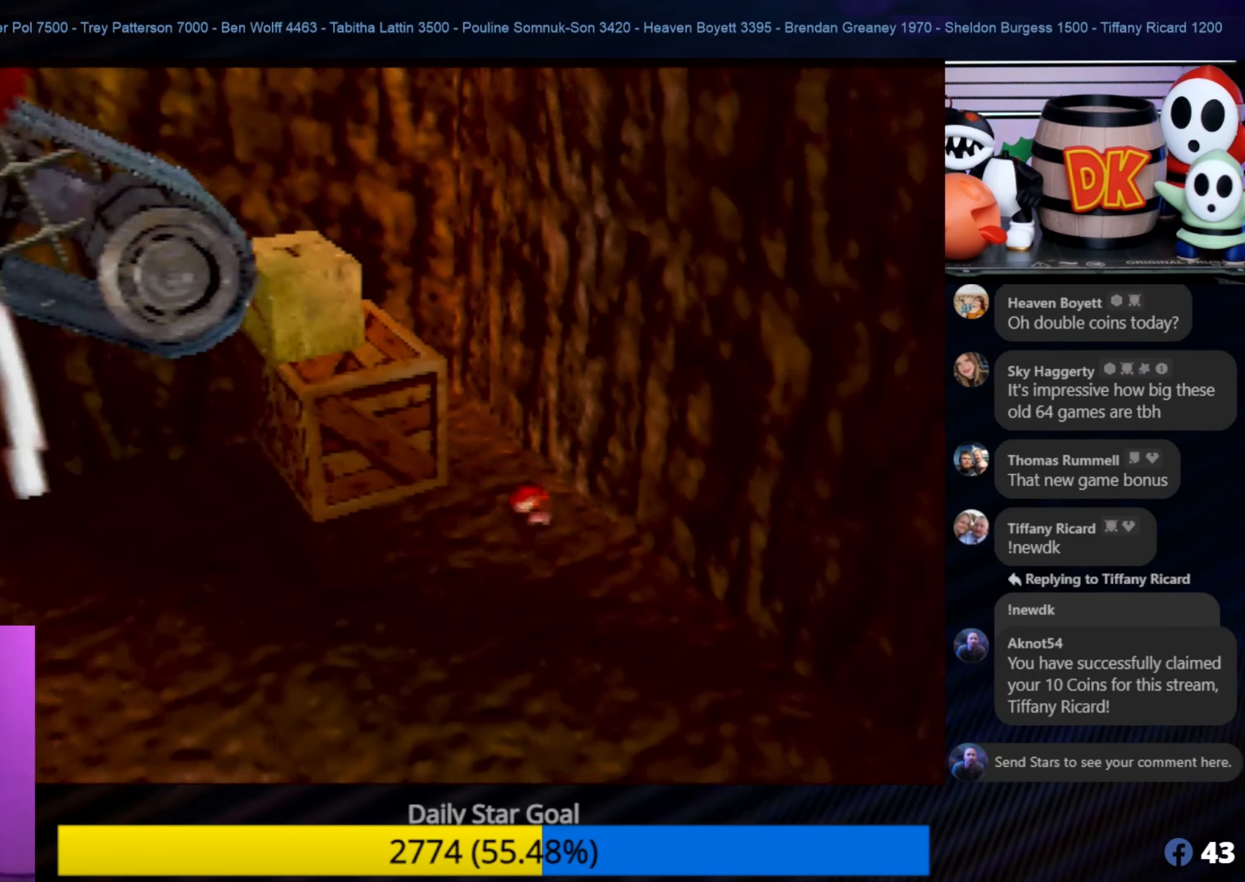
{"buttons": [], "left_stick": "center", "events": [[50, "Z", "down"], [83, "C_UP", "down"], [433, "C_UP", "up"], [433, "Z", "up"]]}
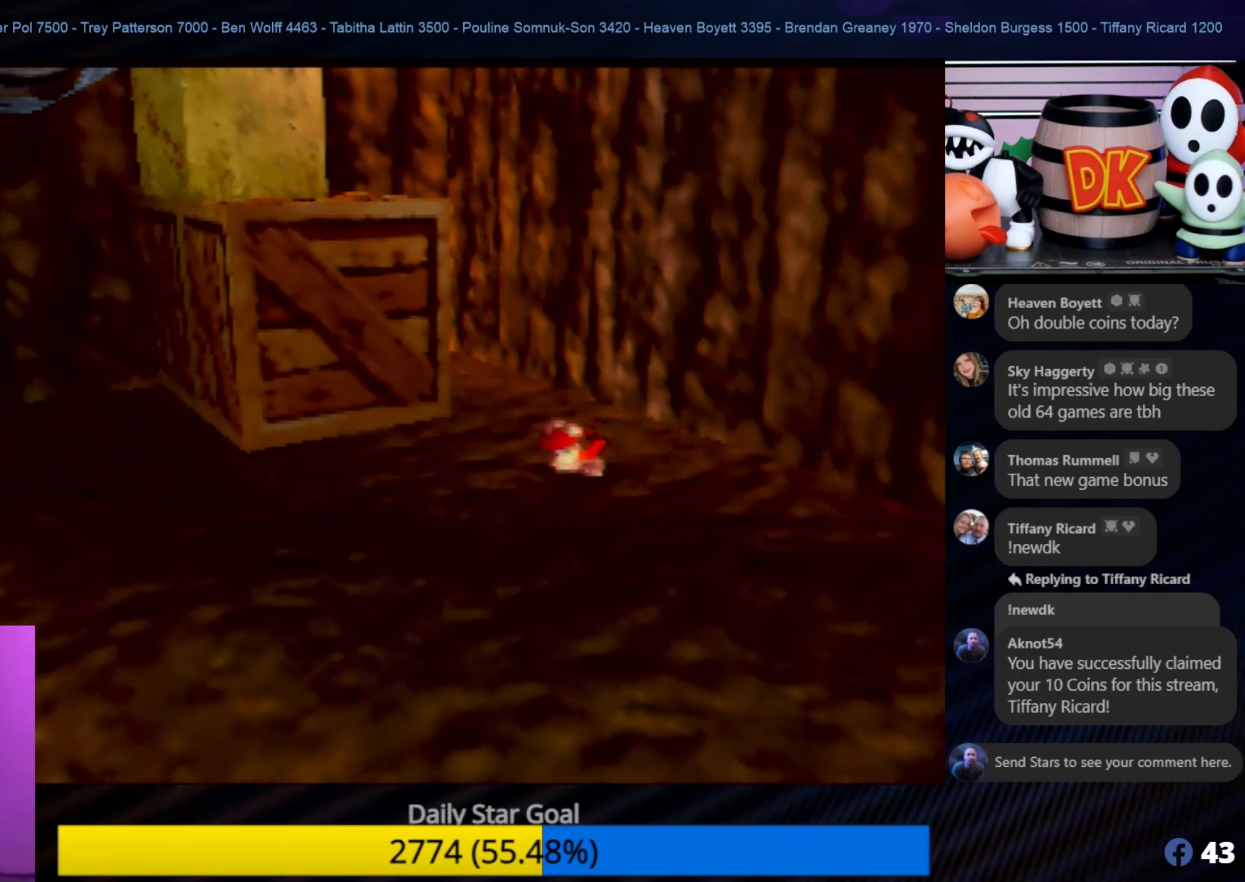
{"buttons": ["Z"], "left_stick": "center", "events": [[483, "Z", "down"]]}
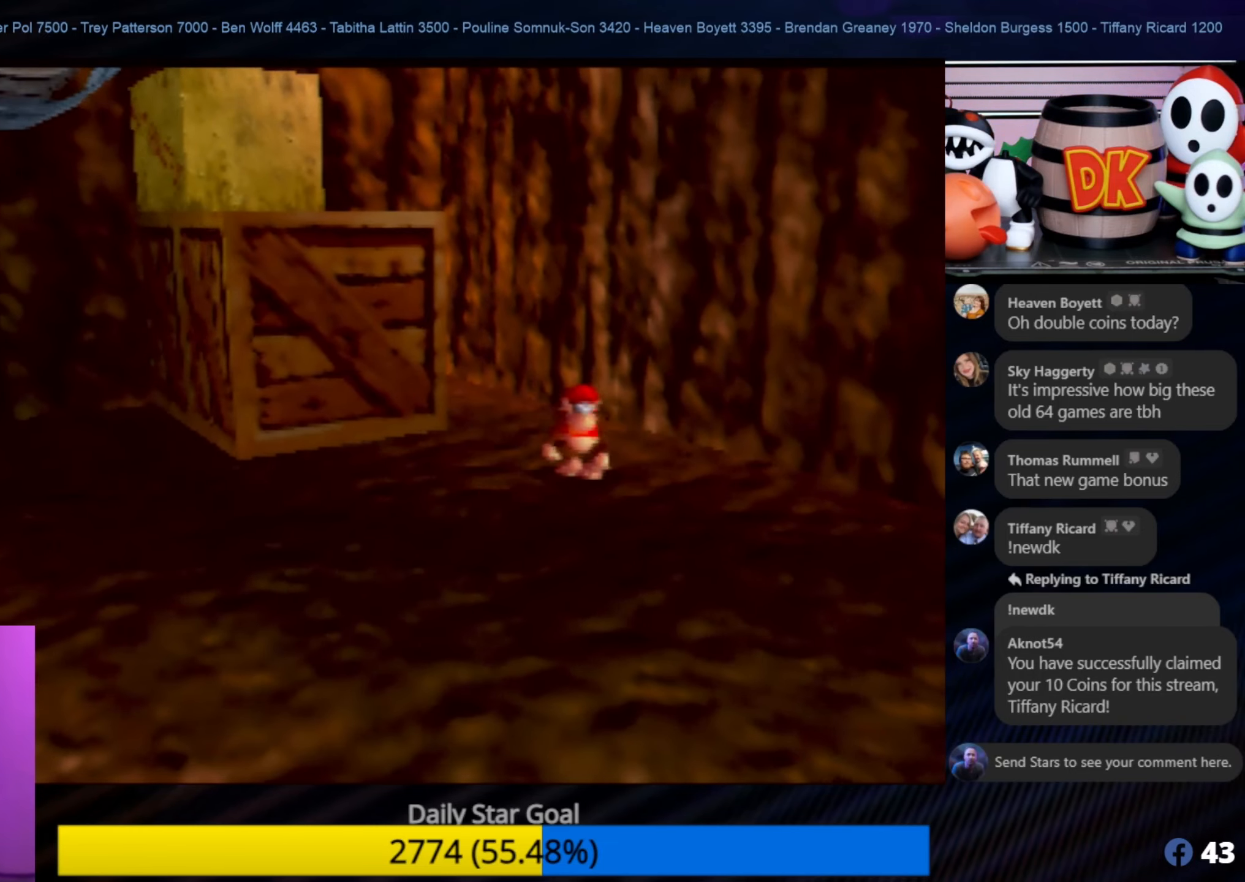
{"buttons": [], "left_stick": "center", "events": [[16, "C_UP", "down"], [483, "C_UP", "up"], [483, "Z", "up"]]}
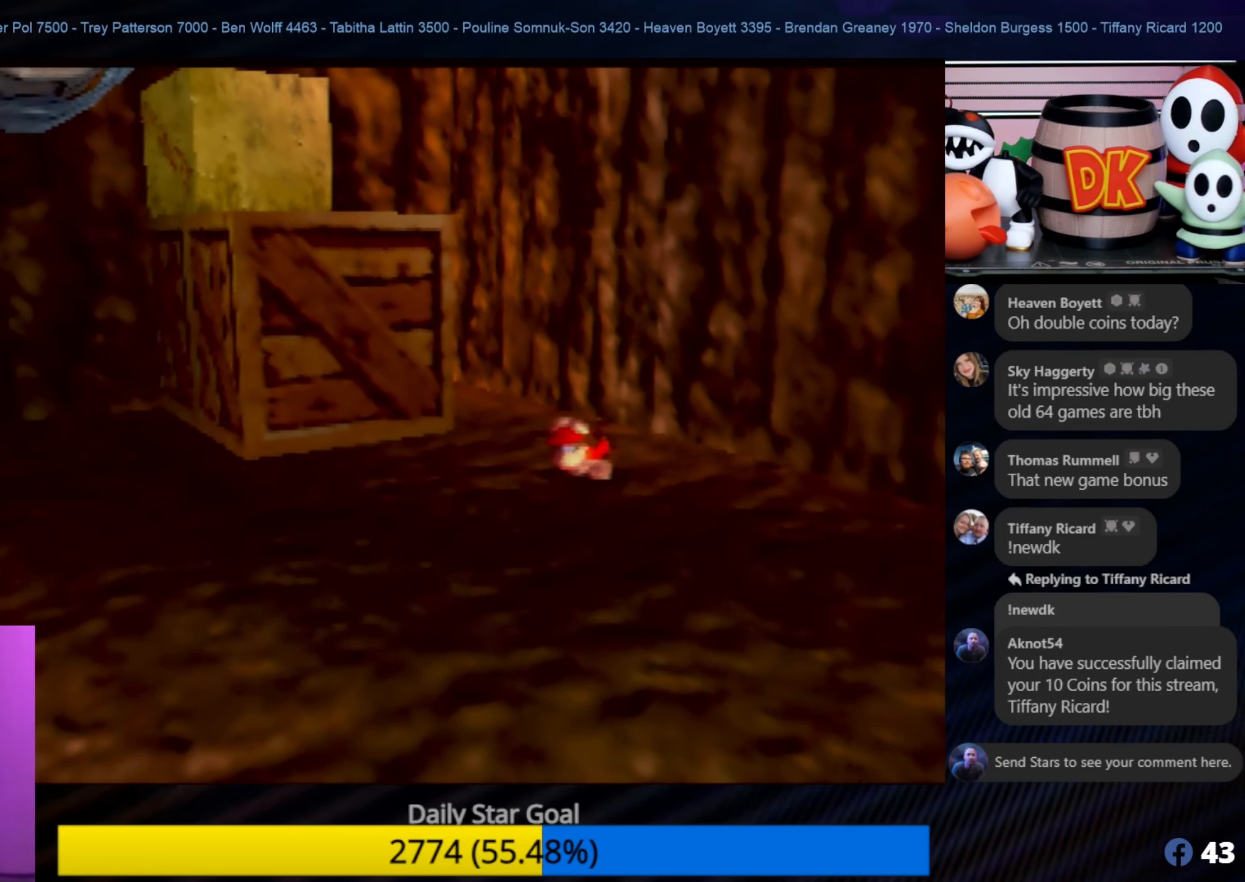
{"buttons": ["Z", "C_LEFT"], "left_stick": "center", "events": [[216, "C_LEFT", "down"], [216, "Z", "down"]]}
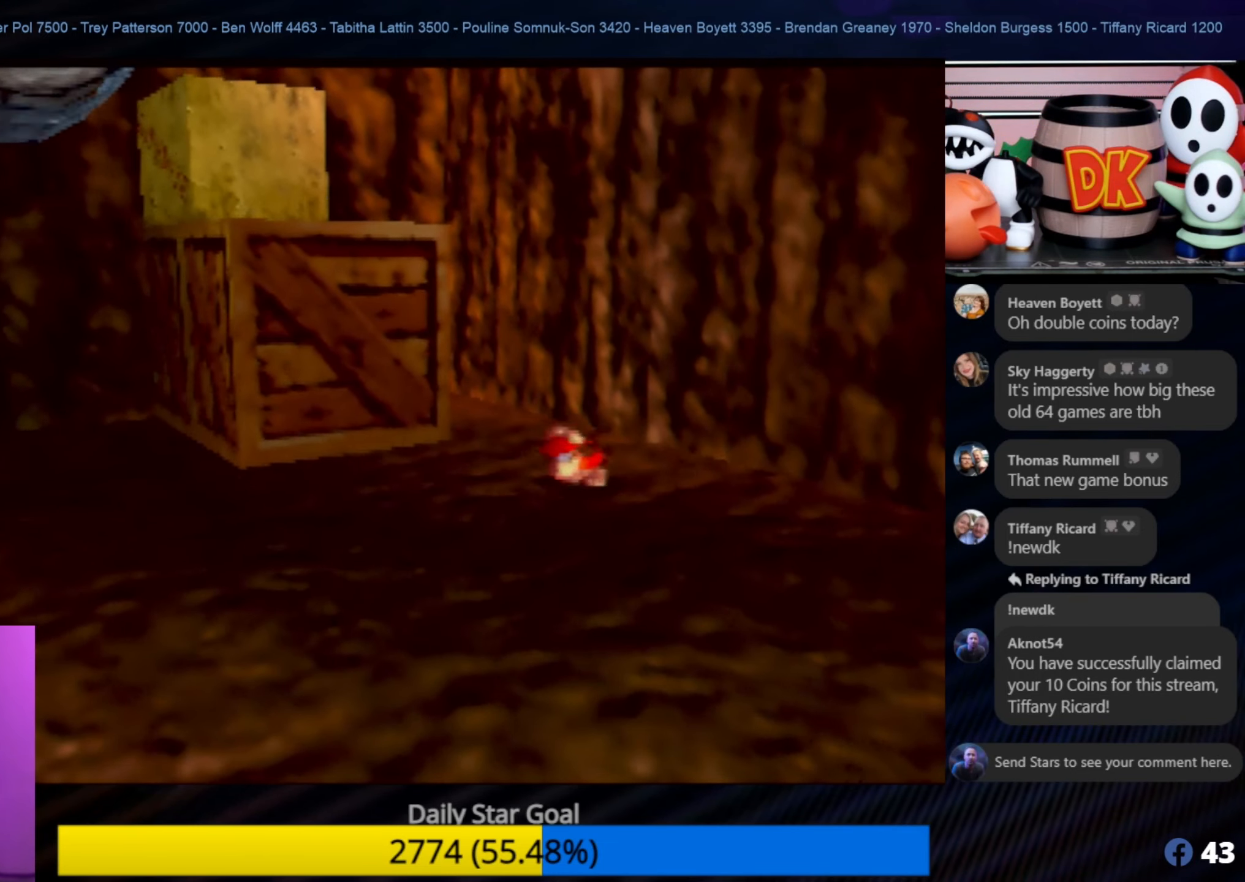
{"buttons": [], "left_stick": "center", "events": [[166, "C_LEFT", "up"], [166, "Z", "up"]]}
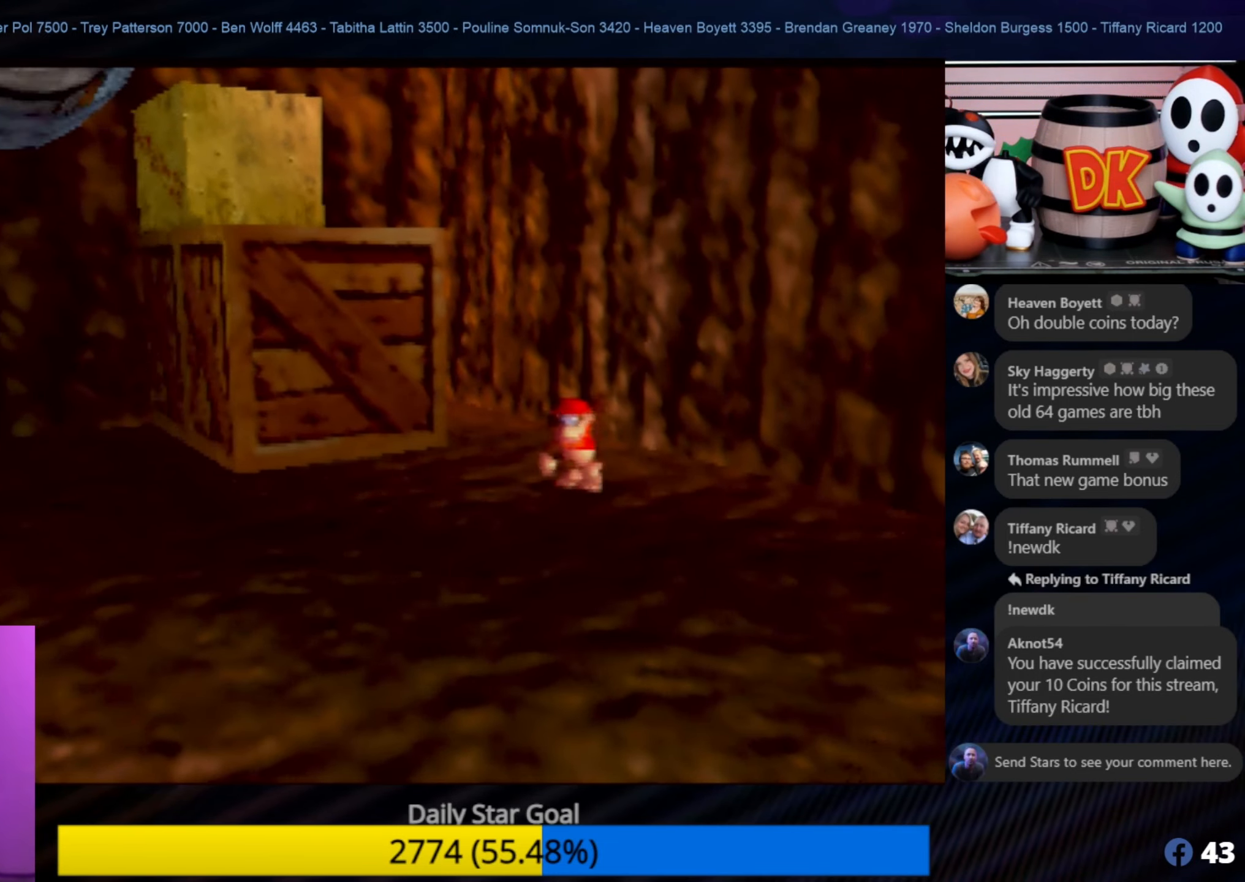
{"buttons": ["Z", "C_LEFT"], "left_stick": "center", "events": [[66, "C_LEFT", "down"], [300, "Z", "down"]]}
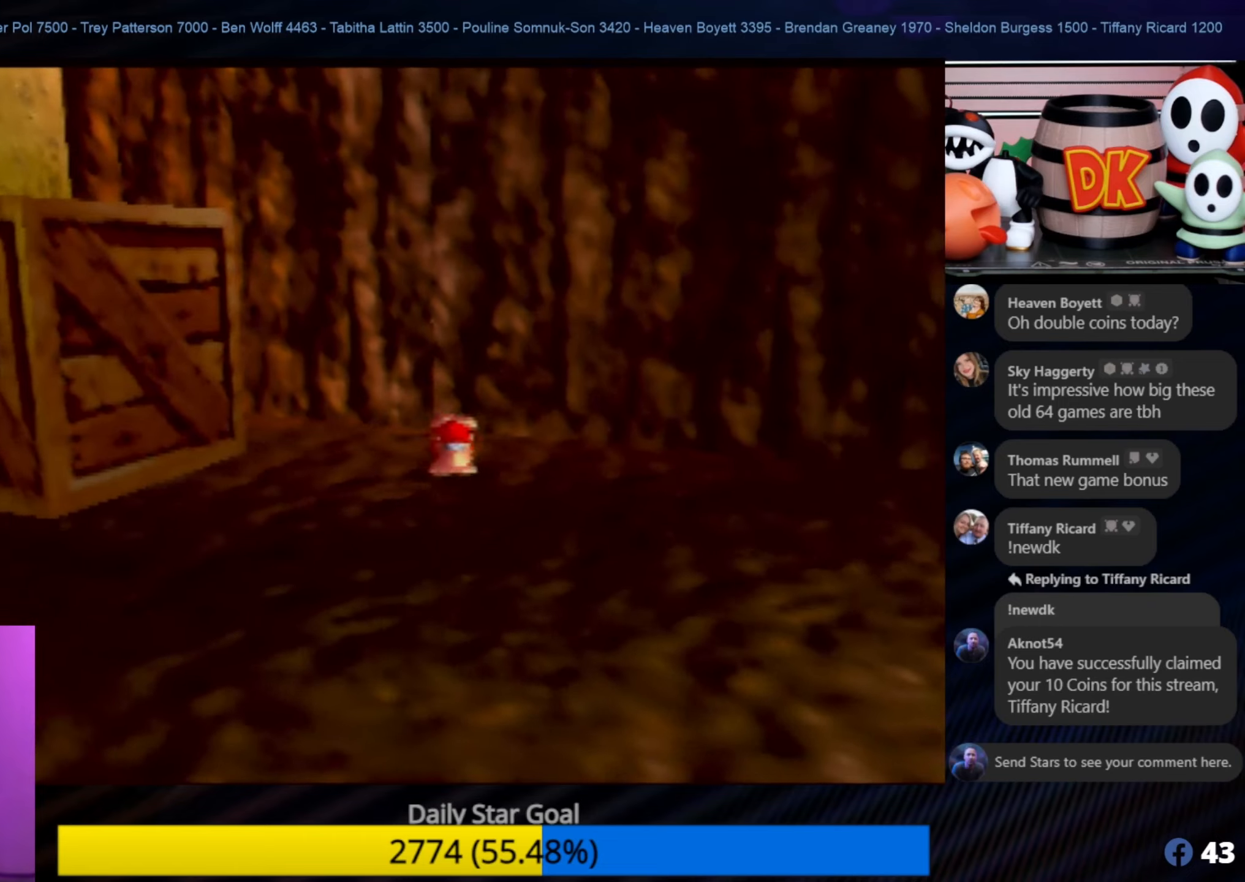
{"buttons": [], "left_stick": "center", "events": [[217, "Z", "up"], [300, "C_LEFT", "up"]]}
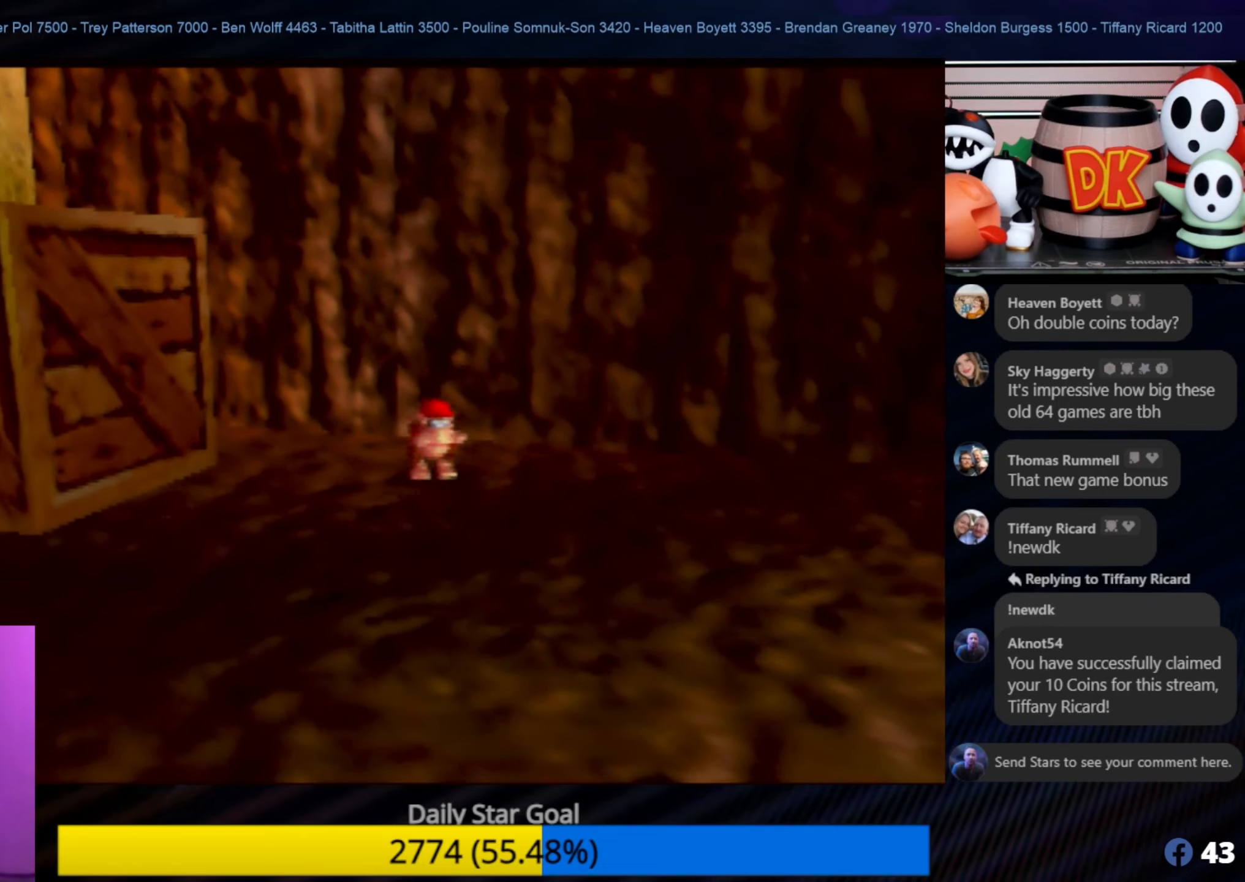
{"buttons": ["Z", "C_LEFT"], "left_stick": "center", "events": [[167, "C_LEFT", "down"], [400, "Z", "down"]]}
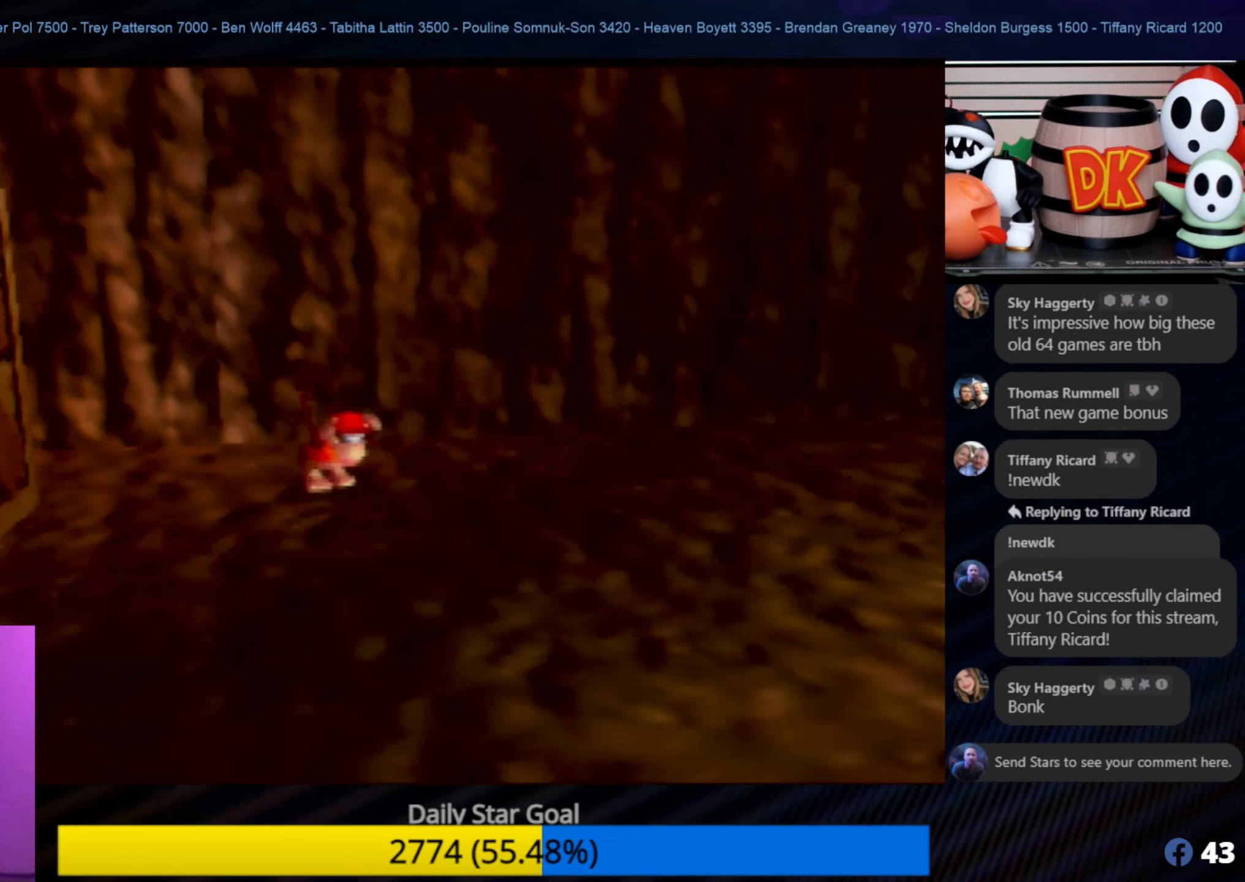
{"buttons": [], "left_stick": "center", "events": [[300, "C_LEFT", "up"], [300, "Z", "up"]]}
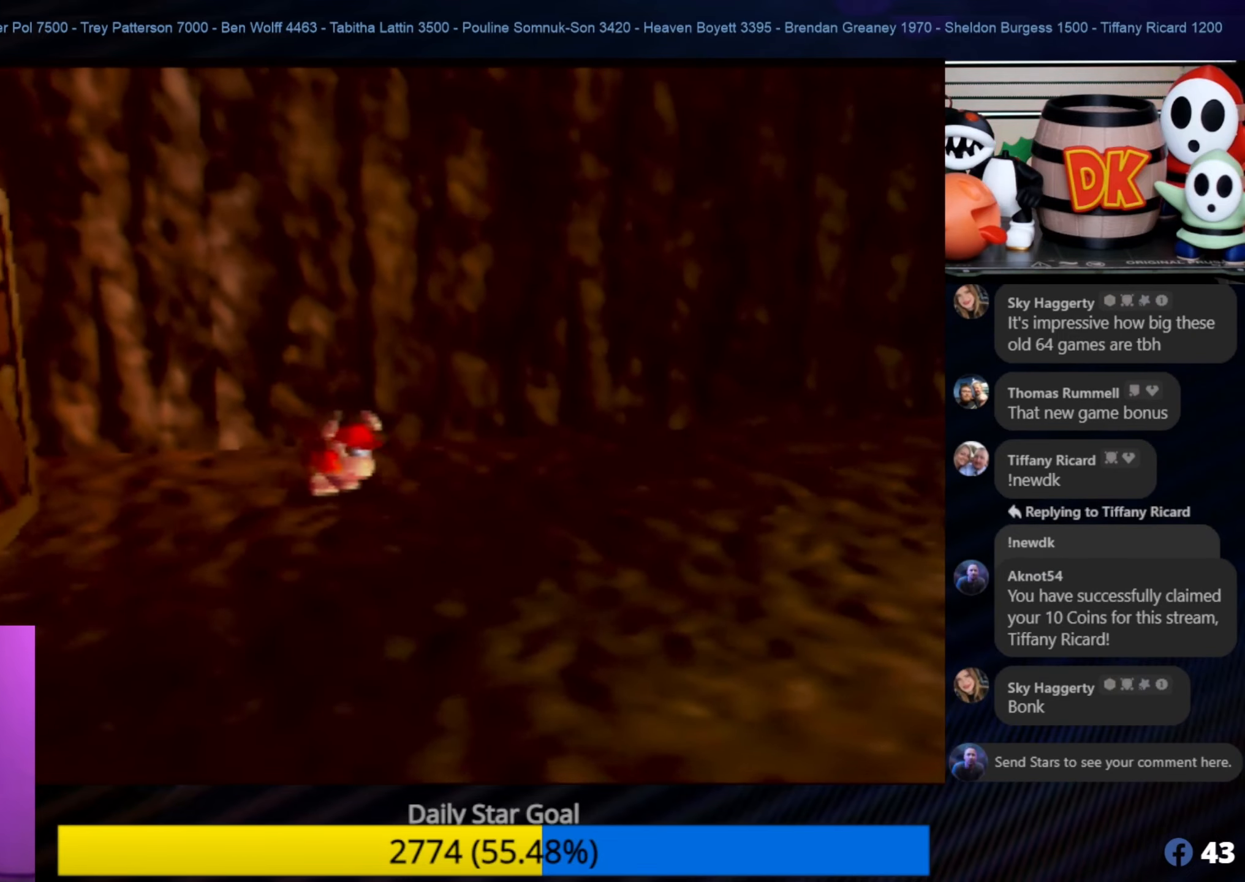
{"buttons": ["Z", "C_LEFT"], "left_stick": "center", "events": [[300, "C_LEFT", "down"], [467, "Z", "down"]]}
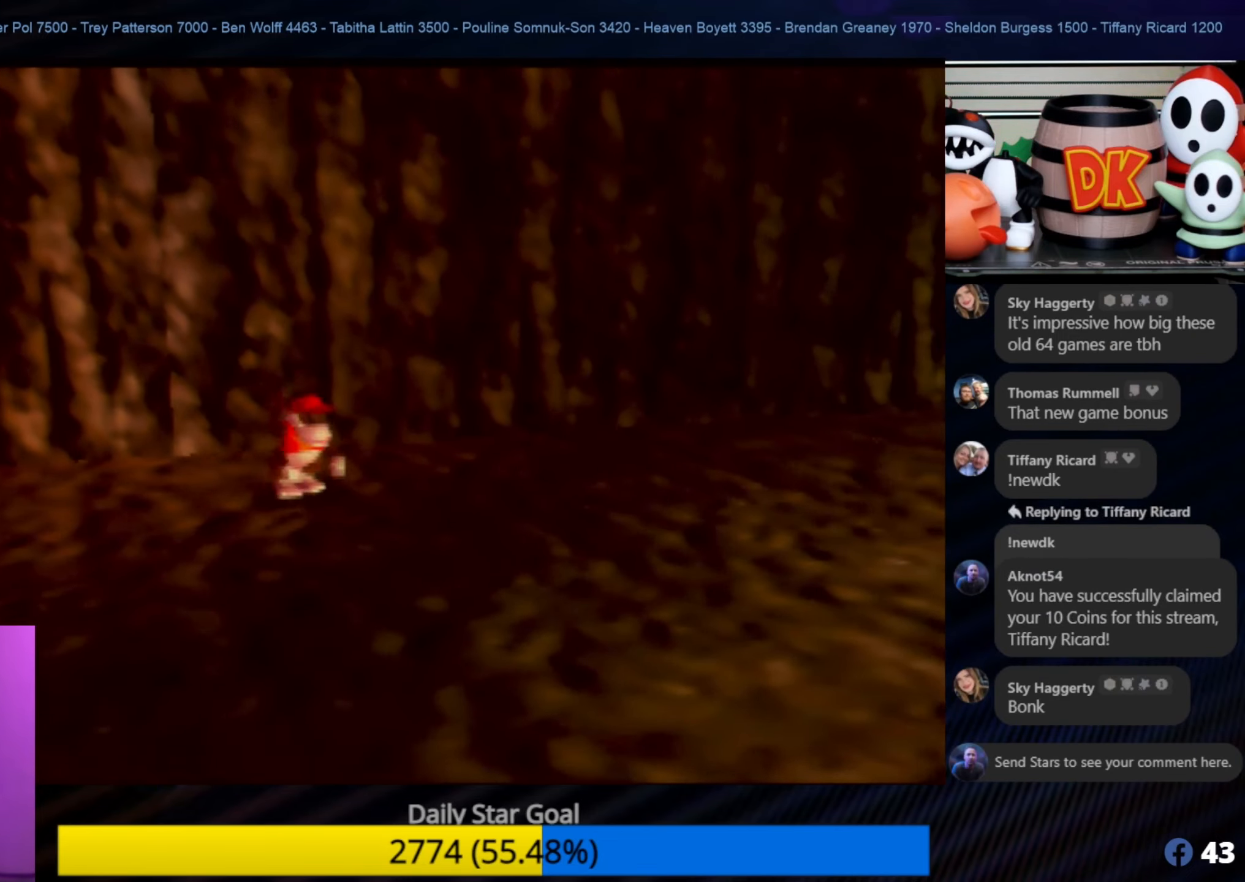
{"buttons": [], "left_stick": "center", "events": [[300, "Z", "up"], [367, "C_LEFT", "up"]]}
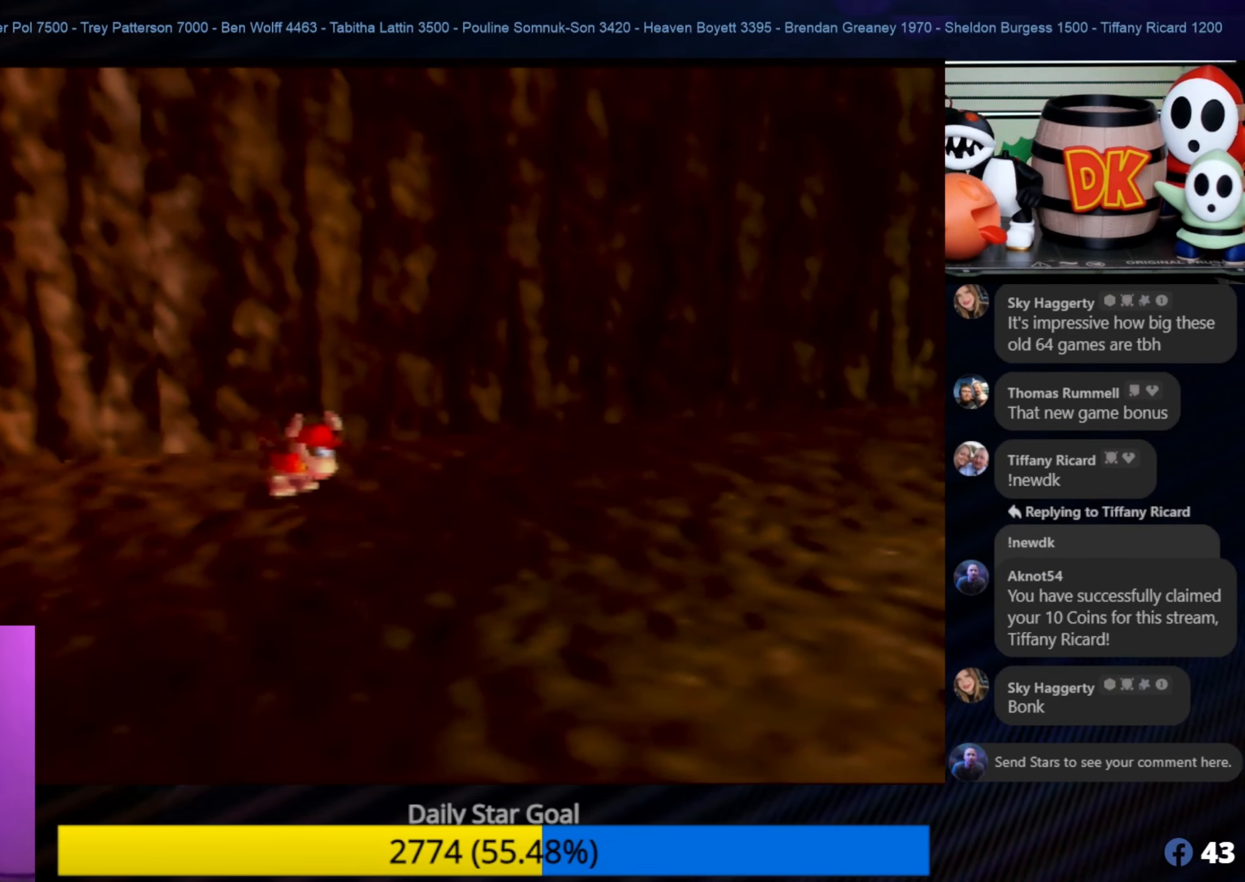
{"buttons": ["Z", "C_LEFT"], "left_stick": "center", "events": [[167, "Z", "down"], [433, "C_LEFT", "down"]]}